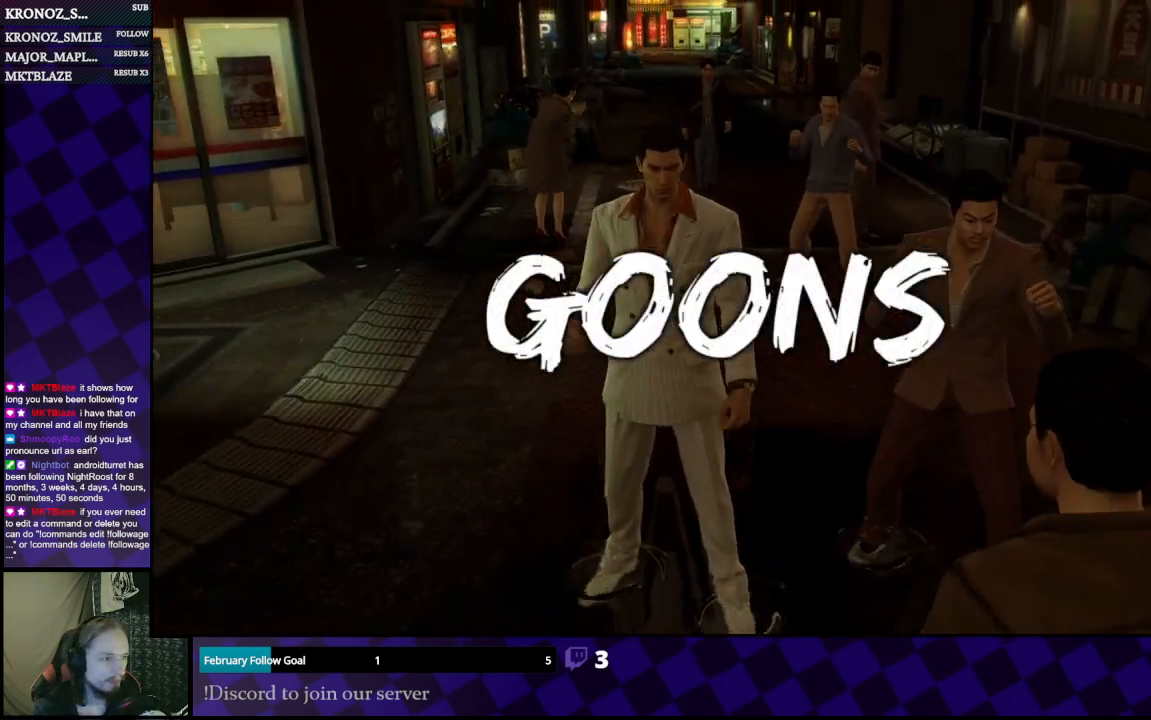
Gameplay with a controller (Xbox layout); each line is a JSON object with the inputs held at the frame after it. "events" lists button and stick changes between this image and that frame as [ms after this image, input, new state], when the widget could be followed in between.
{"buttons": ["X"], "left_stick": "down-right", "right_stick": "center", "events": [[167, "X", "down"], [167, "left_stick", "down"], [267, "left_stick", "down-right"], [300, "X", "up"], [333, "X", "down"], [433, "X", "up"], [500, "X", "down"]]}
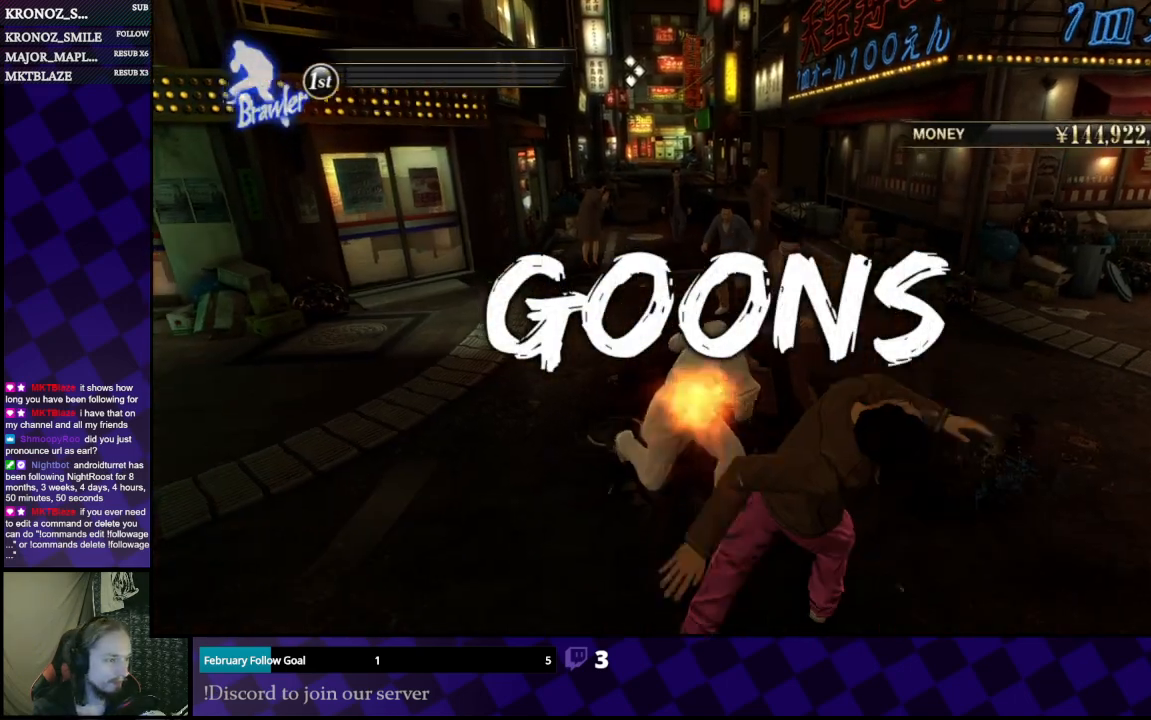
{"buttons": [], "left_stick": "down-right", "right_stick": "center", "events": [[67, "X", "up"], [133, "X", "down"], [233, "X", "up"], [267, "X", "down"], [367, "X", "up"], [433, "X", "down"], [500, "X", "up"]]}
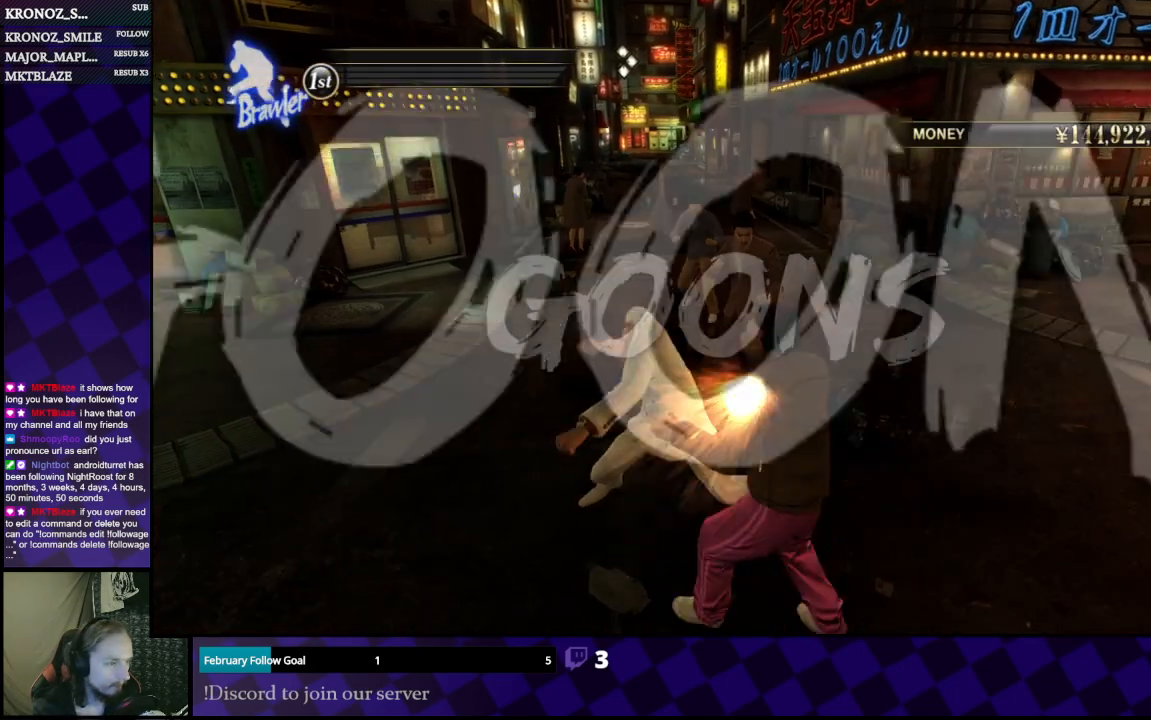
{"buttons": [], "left_stick": "down", "right_stick": "center", "events": [[67, "X", "down"], [67, "left_stick", "down"], [167, "X", "up"], [233, "X", "down"], [333, "X", "up"], [400, "X", "down"], [467, "X", "up"]]}
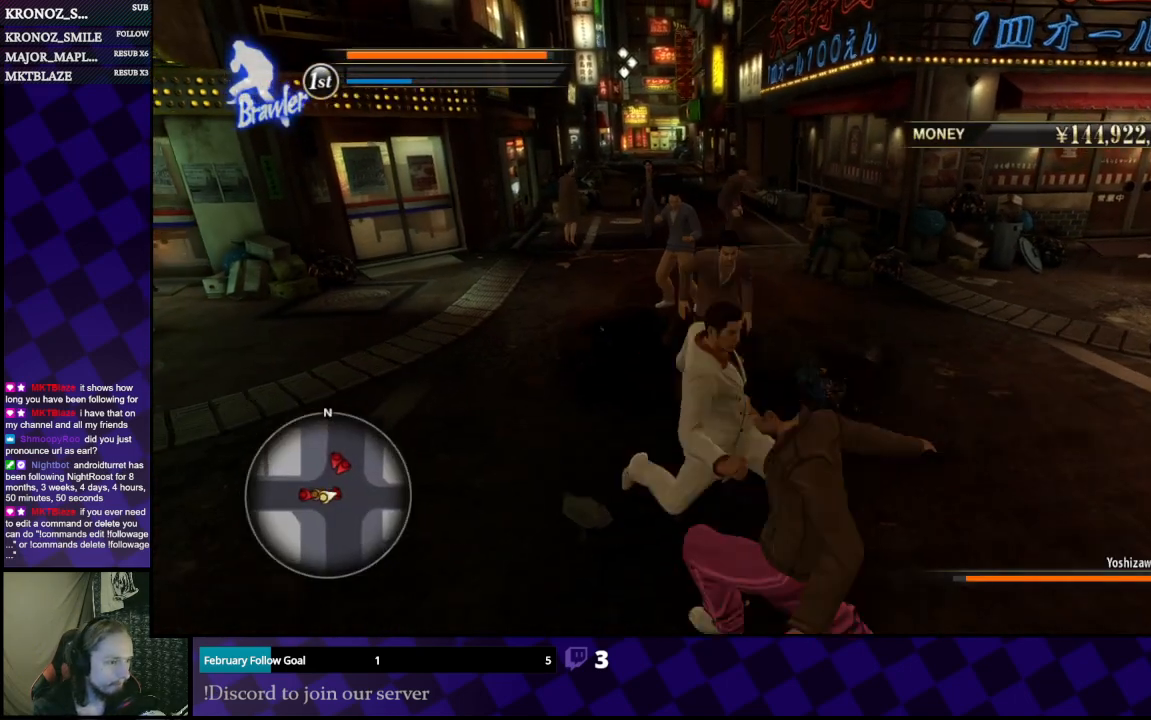
{"buttons": ["X"], "left_stick": "down", "right_stick": "center", "events": [[67, "X", "down"], [133, "X", "up"], [200, "X", "down"], [300, "X", "up"], [367, "X", "down"], [433, "X", "up"], [500, "X", "down"]]}
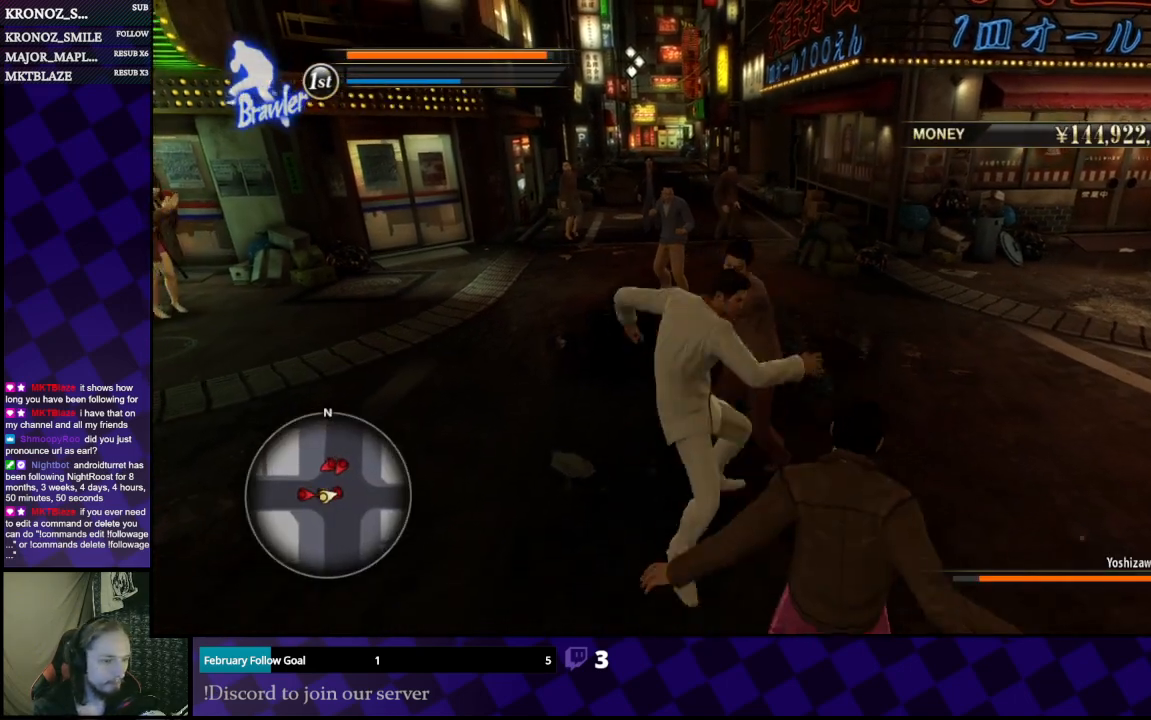
{"buttons": ["Y"], "left_stick": "down", "right_stick": "center", "events": [[100, "X", "up"], [167, "Y", "down"], [267, "Y", "up"], [333, "Y", "down"], [433, "Y", "up"], [500, "Y", "down"]]}
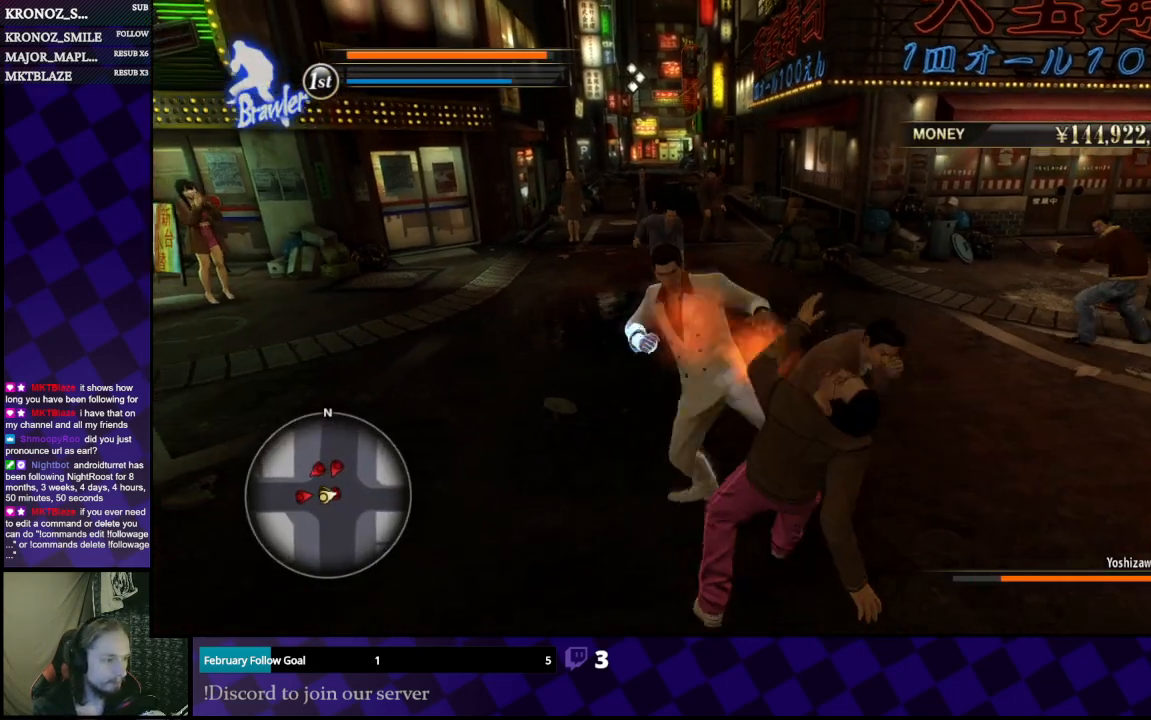
{"buttons": ["Y"], "left_stick": "down", "right_stick": "center", "events": [[67, "Y", "up"], [133, "Y", "down"], [200, "Y", "up"], [300, "Y", "down"], [367, "Y", "up"], [400, "Y", "down"]]}
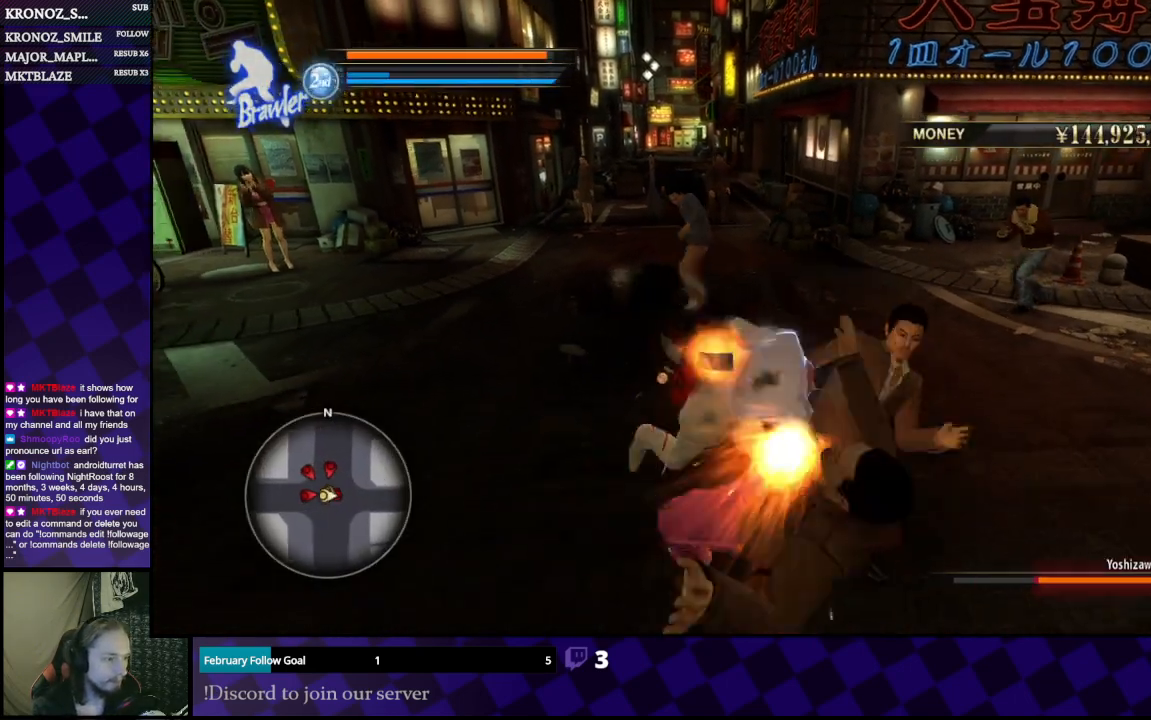
{"buttons": [], "left_stick": "left", "right_stick": "center", "events": [[33, "Y", "up"], [67, "left_stick", "down-left"], [267, "left_stick", "left"], [267, "right_stick", "right"], [433, "right_stick", "center"]]}
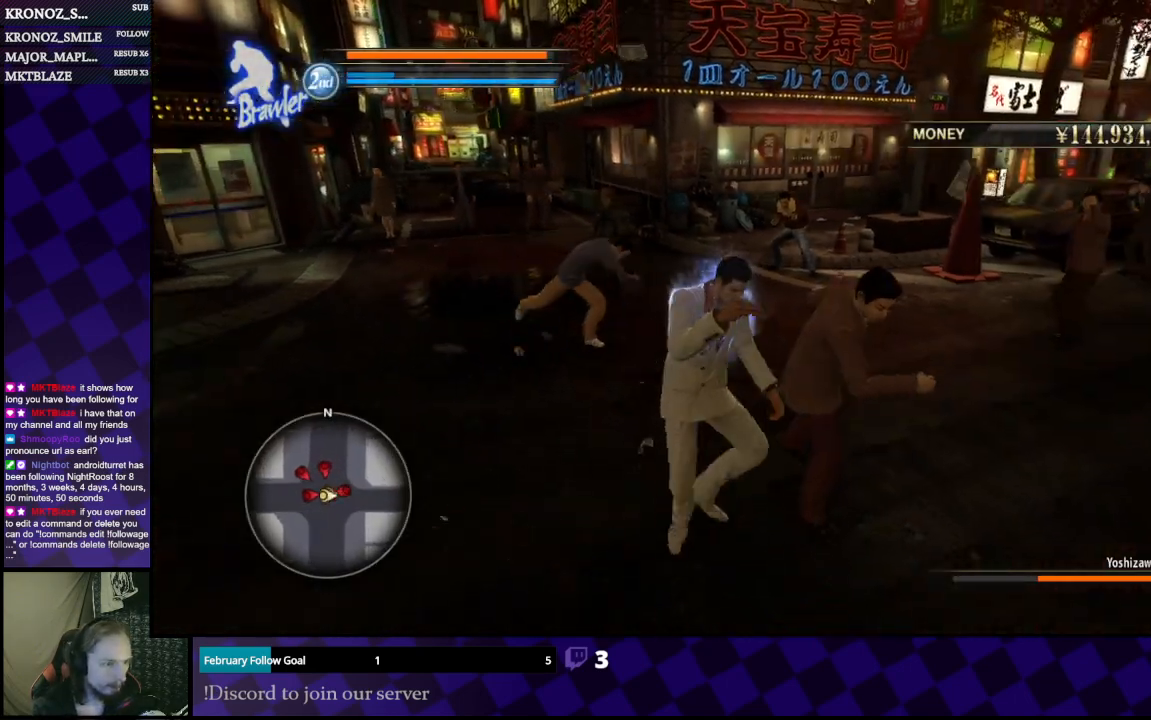
{"buttons": [], "left_stick": "up-left", "right_stick": "center", "events": [[167, "left_stick", "down"], [300, "left_stick", "left"], [400, "left_stick", "up-left"]]}
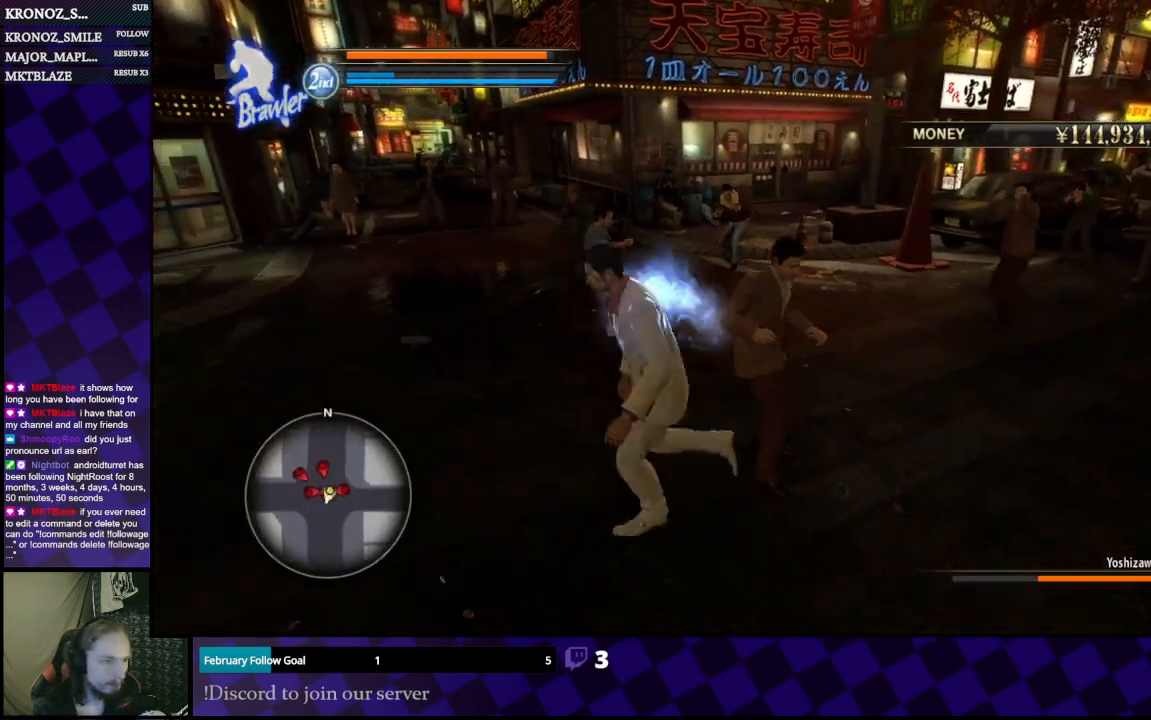
{"buttons": ["X"], "left_stick": "up", "right_stick": "center", "events": [[267, "left_stick", "up"], [500, "X", "down"]]}
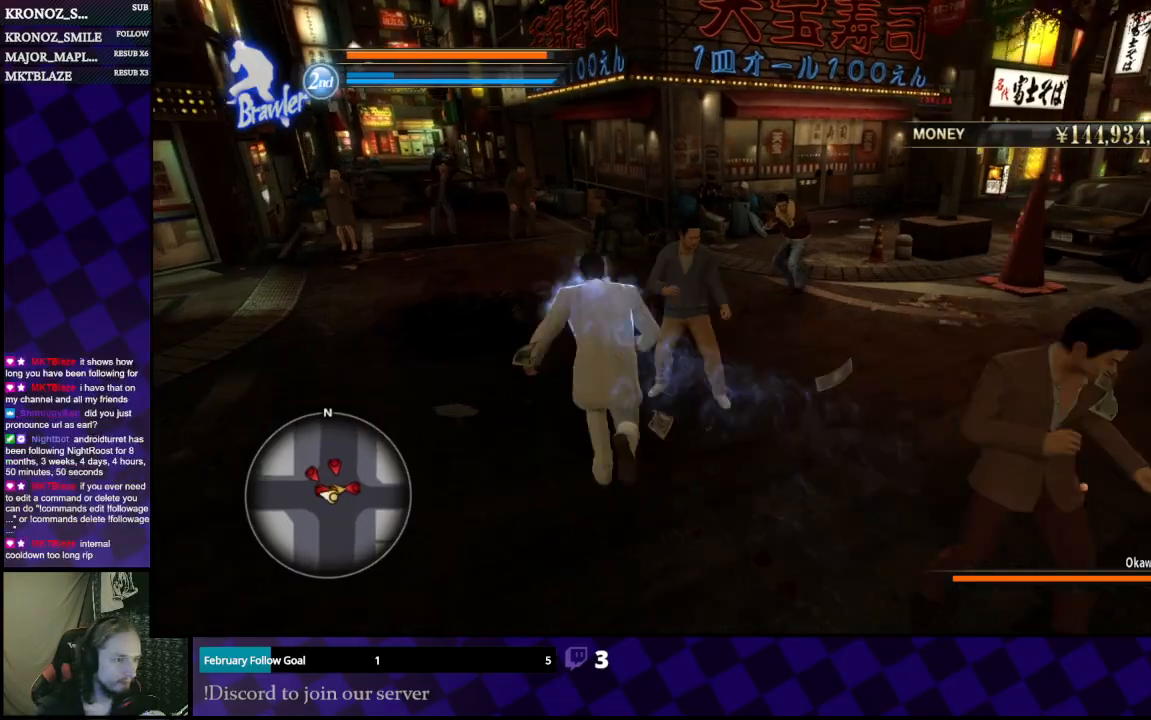
{"buttons": [], "left_stick": "right", "right_stick": "center", "events": [[100, "X", "up"], [100, "left_stick", "right"], [200, "Y", "down"], [333, "Y", "up"], [400, "Y", "down"], [467, "Y", "up"]]}
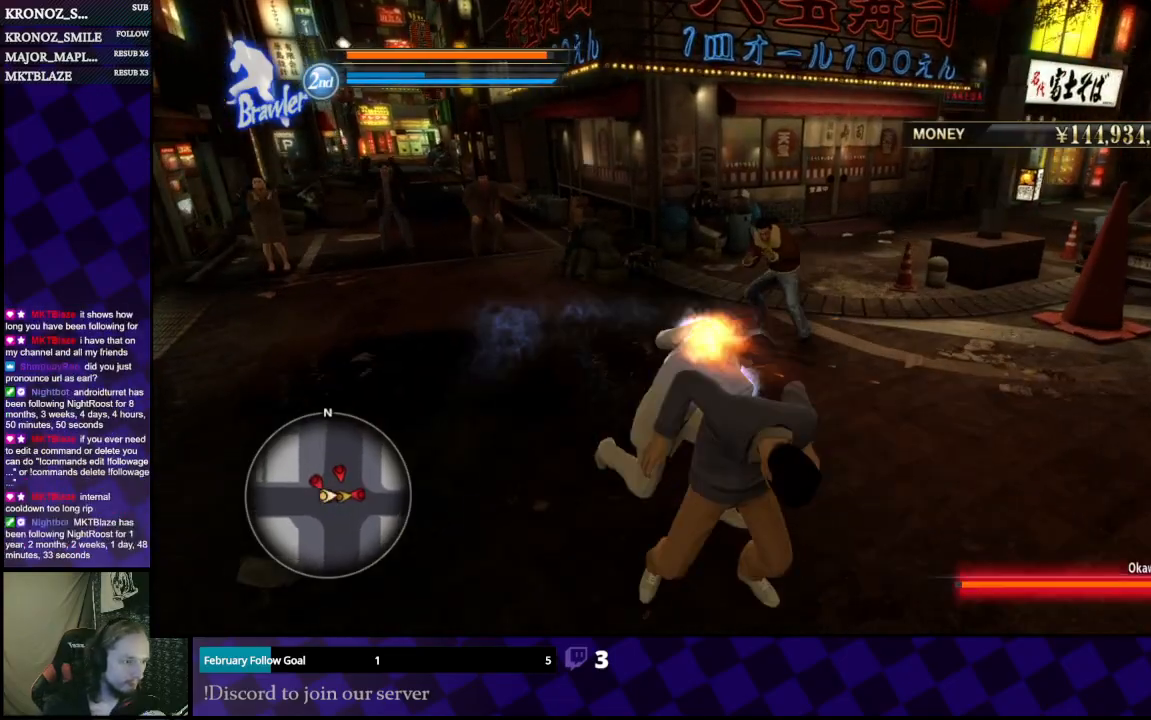
{"buttons": [], "left_stick": "down", "right_stick": "center", "events": [[33, "Y", "down"], [133, "Y", "up"], [167, "left_stick", "down"], [200, "Y", "down"], [267, "Y", "up"], [333, "Y", "down"], [433, "Y", "up"]]}
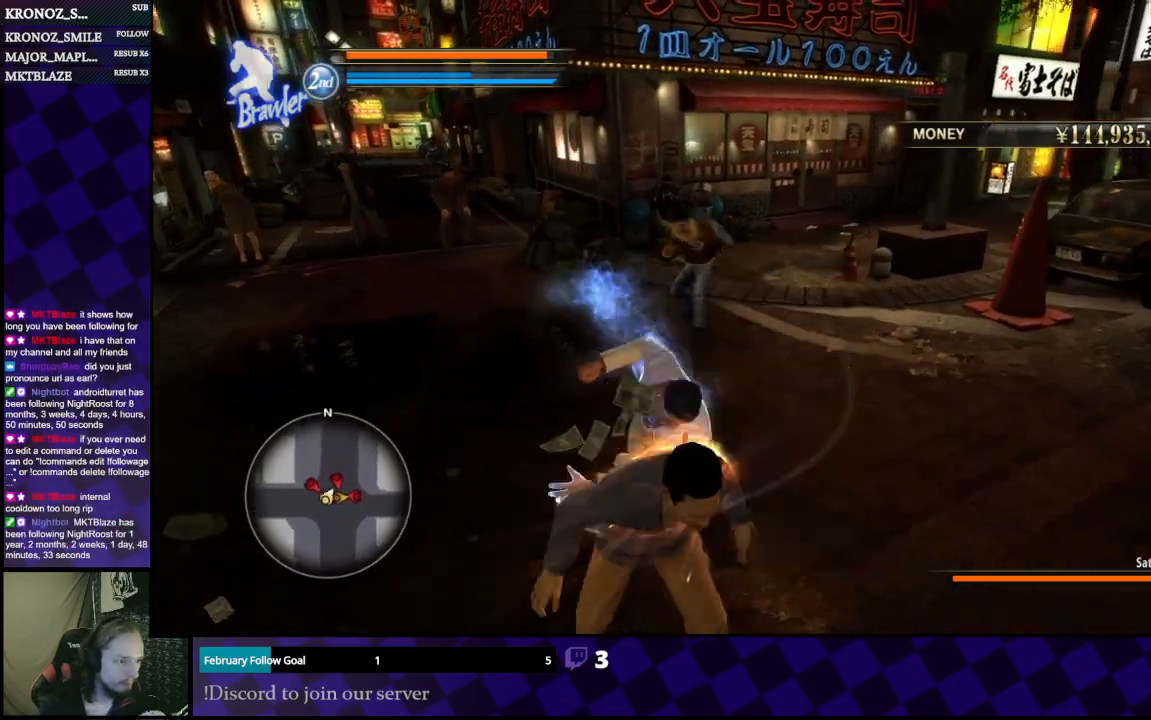
{"buttons": [], "left_stick": "left", "right_stick": "center", "events": [[100, "right_stick", "right"], [200, "left_stick", "down-left"], [367, "left_stick", "left"], [367, "right_stick", "center"]]}
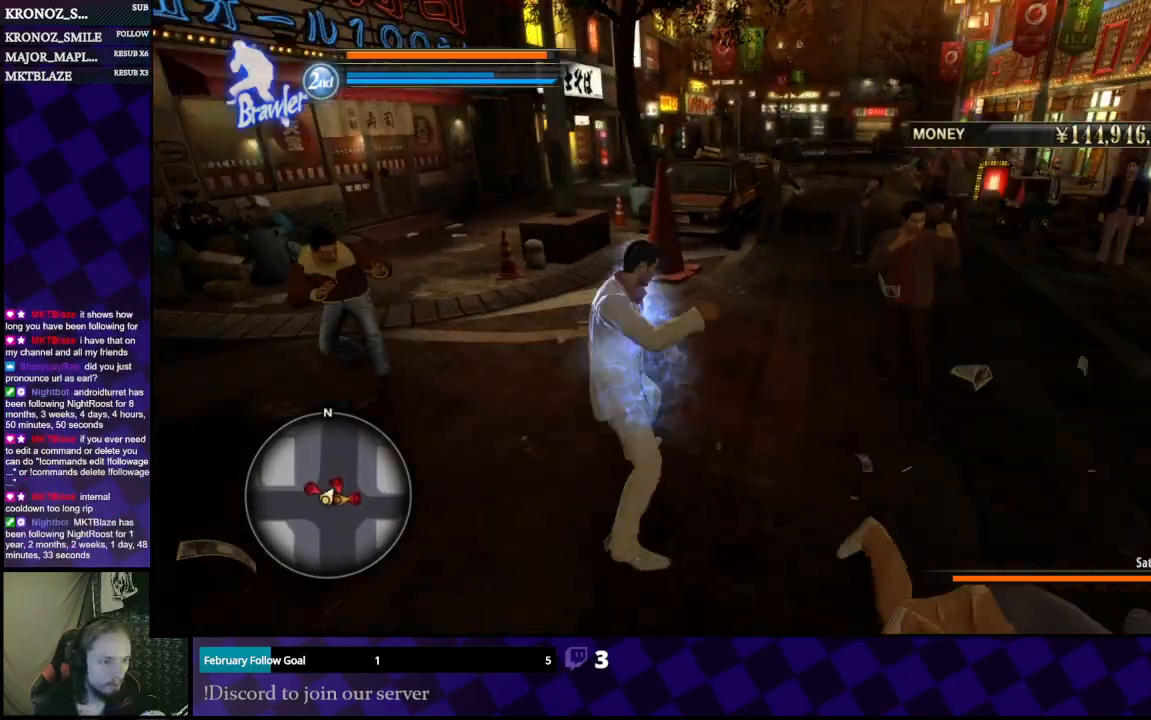
{"buttons": ["X"], "left_stick": "up-left", "right_stick": "center", "events": [[200, "left_stick", "up-left"], [433, "X", "down"]]}
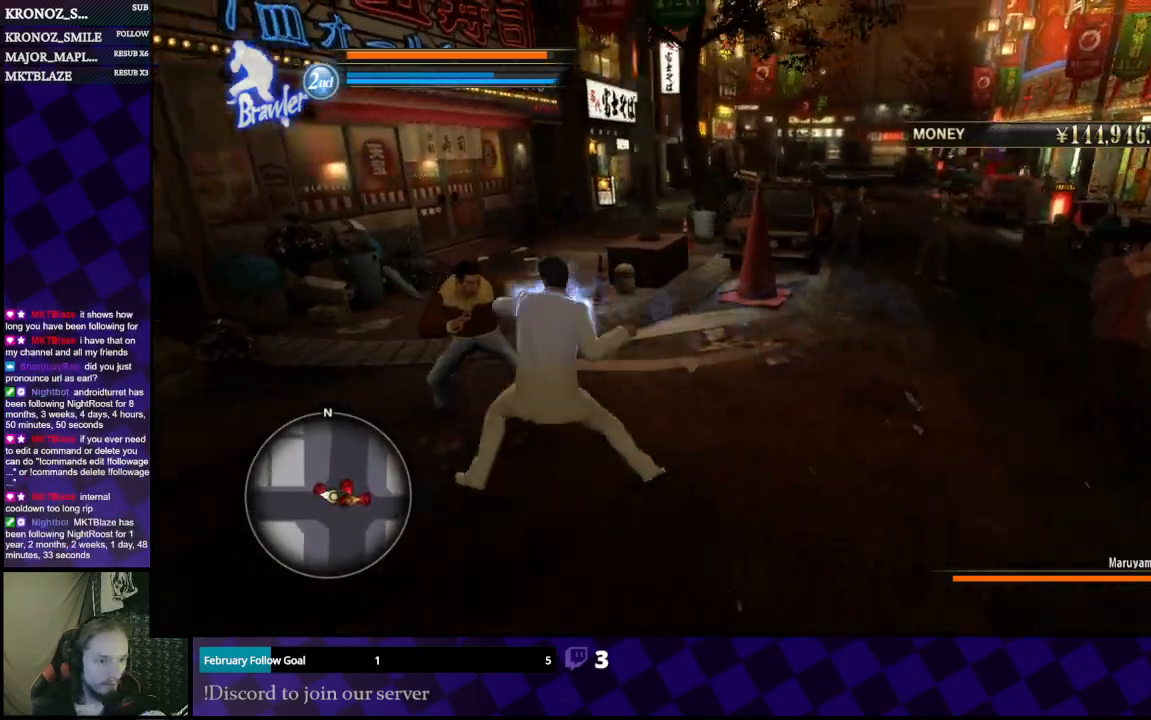
{"buttons": ["Y"], "left_stick": "up", "right_stick": "center", "events": [[67, "X", "up"], [100, "left_stick", "up"], [133, "Y", "down"], [233, "Y", "up"], [300, "Y", "down"], [400, "Y", "up"], [467, "Y", "down"]]}
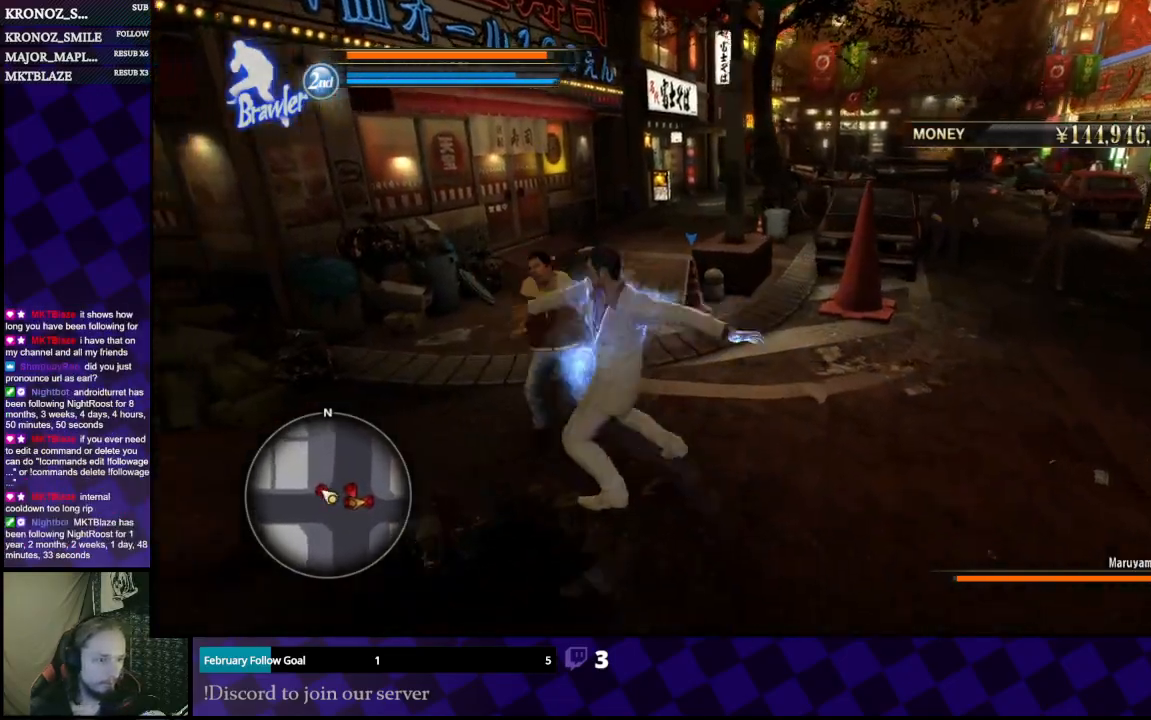
{"buttons": [], "left_stick": "right", "right_stick": "right", "events": [[33, "Y", "up"], [100, "left_stick", "up-left"], [200, "right_stick", "right"], [300, "left_stick", "down"], [433, "left_stick", "right"]]}
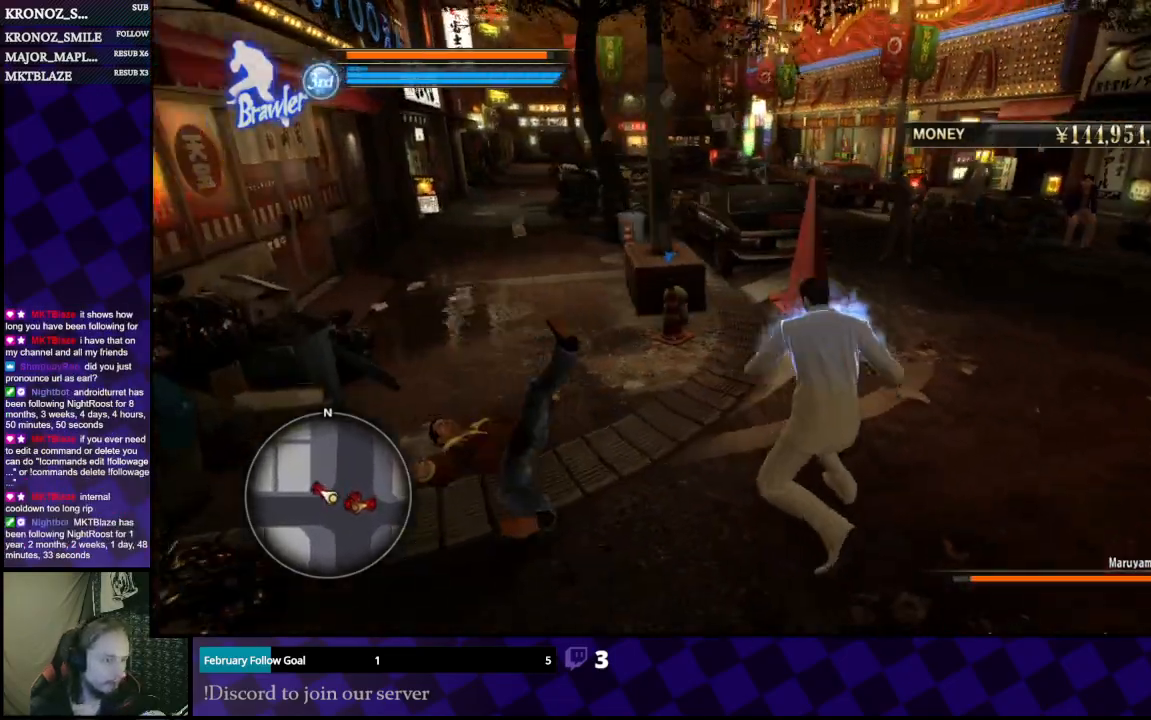
{"buttons": [], "left_stick": "up", "right_stick": "center", "events": [[100, "left_stick", "center"], [233, "left_stick", "right"], [433, "right_stick", "center"], [467, "left_stick", "up"]]}
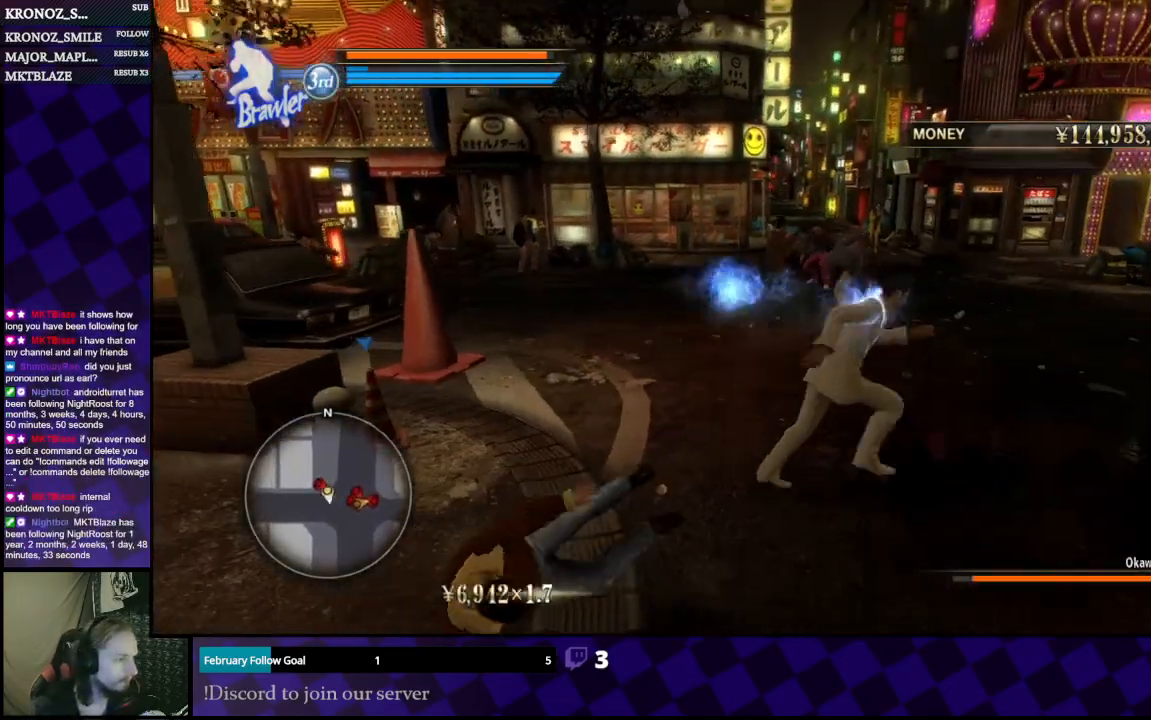
{"buttons": [], "left_stick": "up", "right_stick": "center", "events": []}
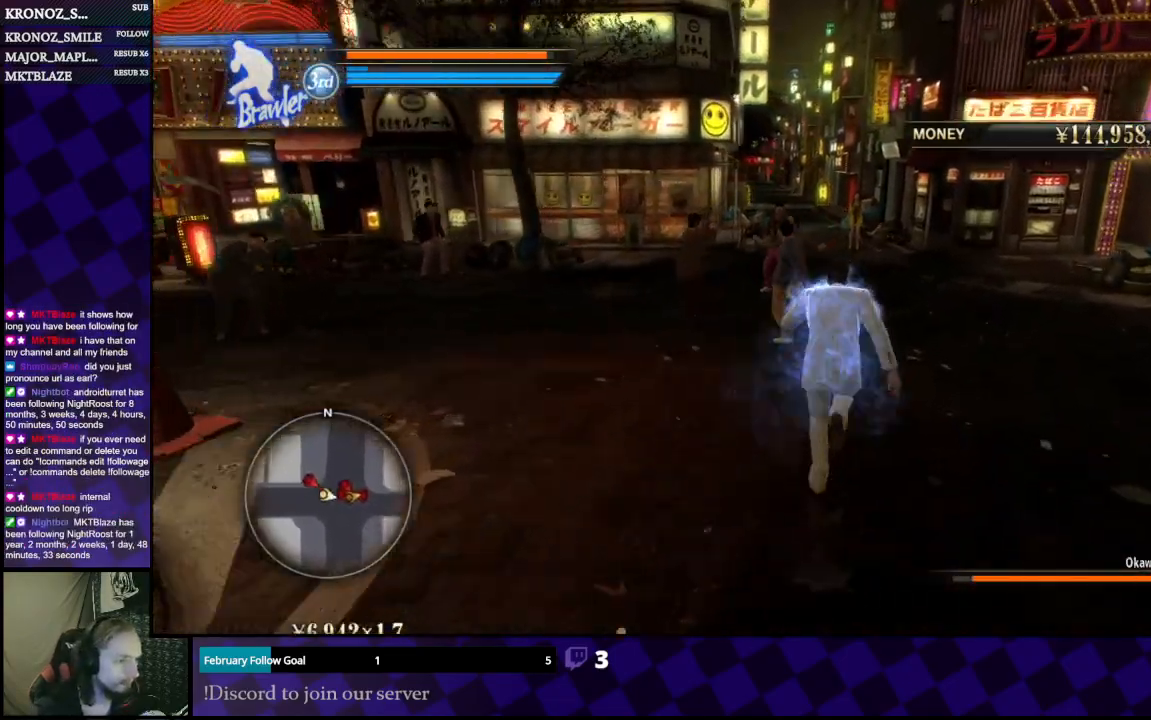
{"buttons": ["X"], "left_stick": "up-left", "right_stick": "center", "events": [[333, "X", "down"], [433, "X", "up"], [433, "left_stick", "up-left"], [500, "X", "down"]]}
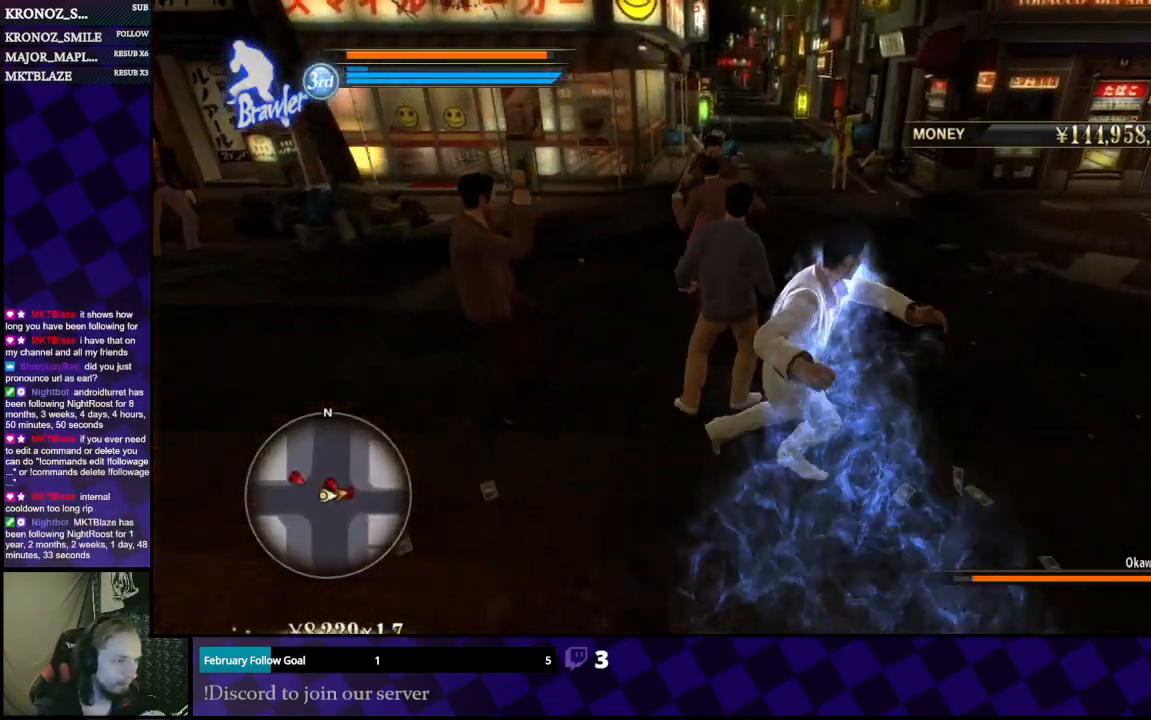
{"buttons": [], "left_stick": "left", "right_stick": "center", "events": [[67, "X", "up"], [167, "X", "down"], [233, "X", "up"], [300, "X", "down"], [333, "X", "up"], [400, "left_stick", "left"]]}
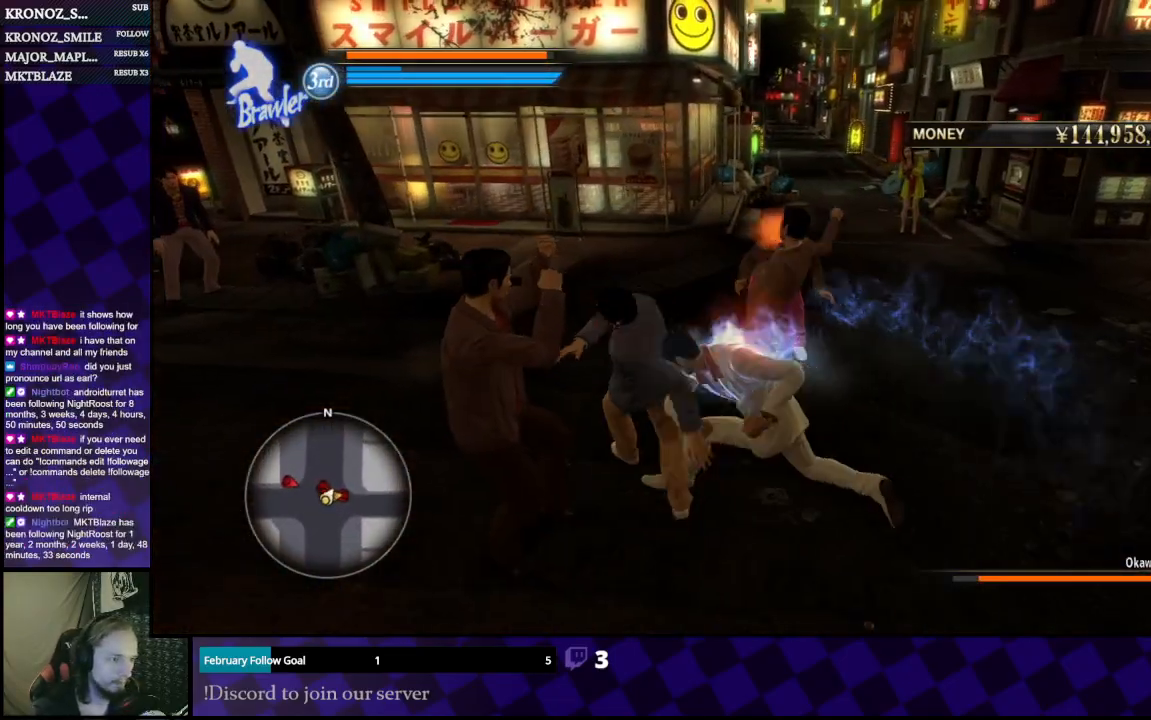
{"buttons": ["Y"], "left_stick": "down-left", "right_stick": "center", "events": [[33, "left_stick", "down-left"], [300, "Y", "down"], [400, "Y", "up"], [467, "Y", "down"]]}
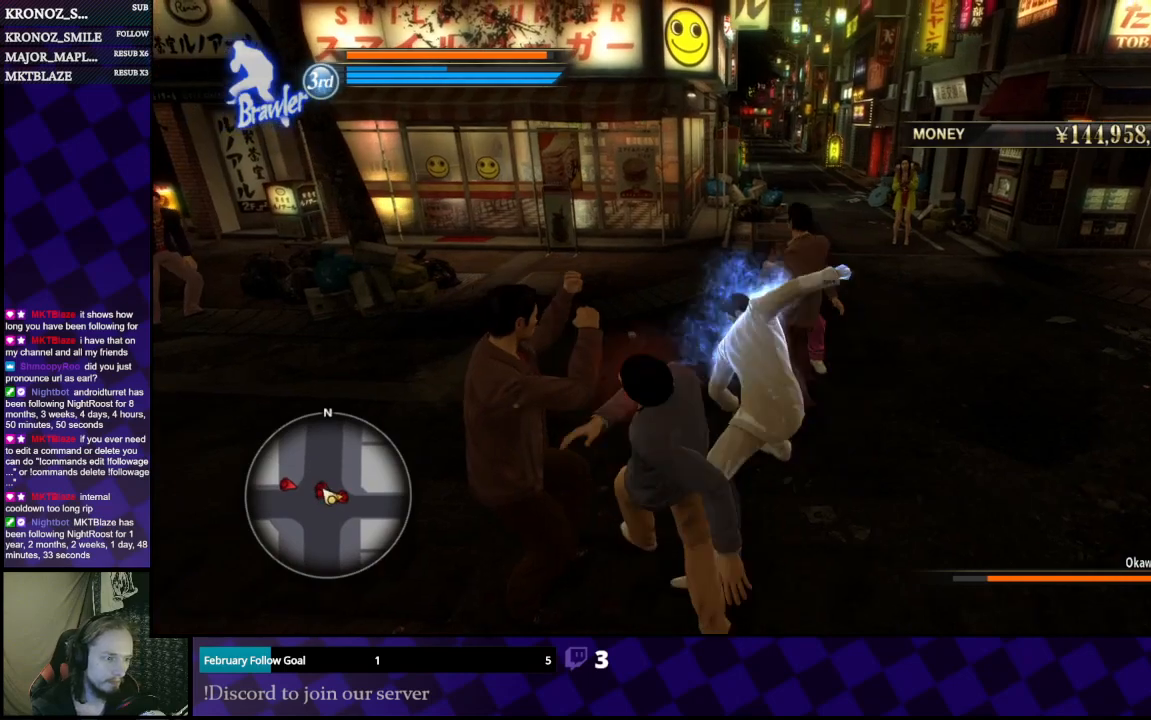
{"buttons": [], "left_stick": "down-left", "right_stick": "center", "events": [[33, "Y", "up"], [67, "Y", "down"], [200, "Y", "up"]]}
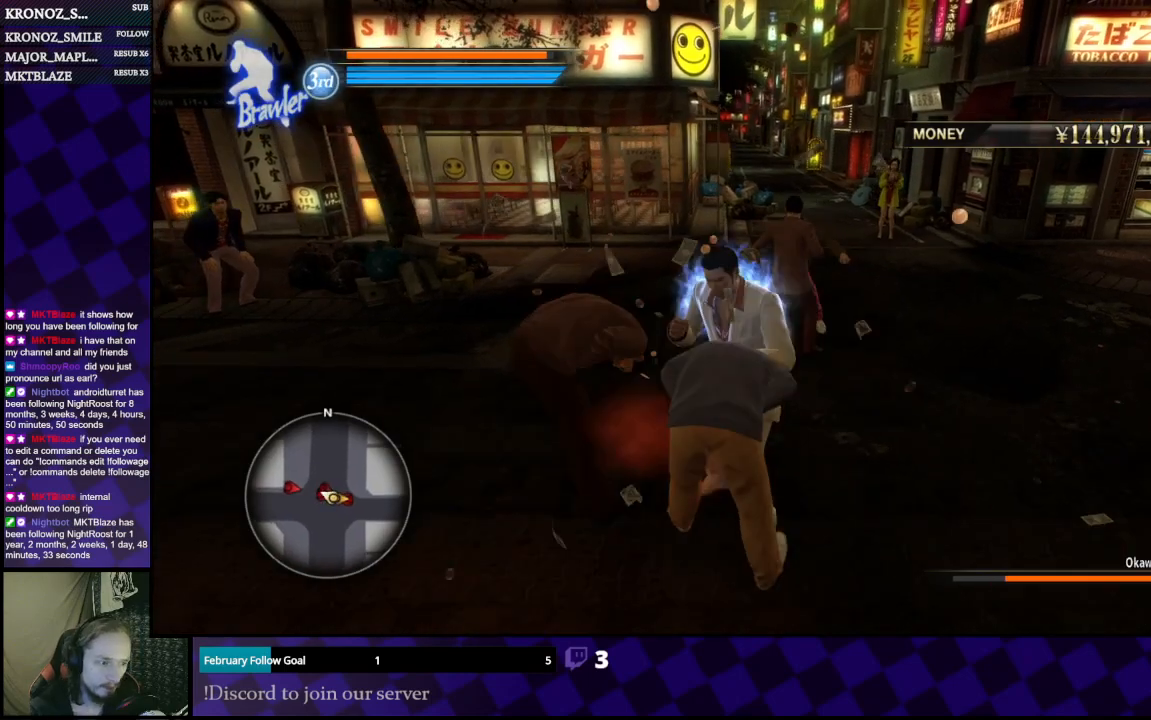
{"buttons": [], "left_stick": "down-right", "right_stick": "center", "events": [[133, "X", "down"], [200, "X", "up"], [200, "left_stick", "down"], [267, "X", "down"], [333, "X", "up"], [400, "X", "down"], [500, "X", "up"], [500, "left_stick", "down-right"]]}
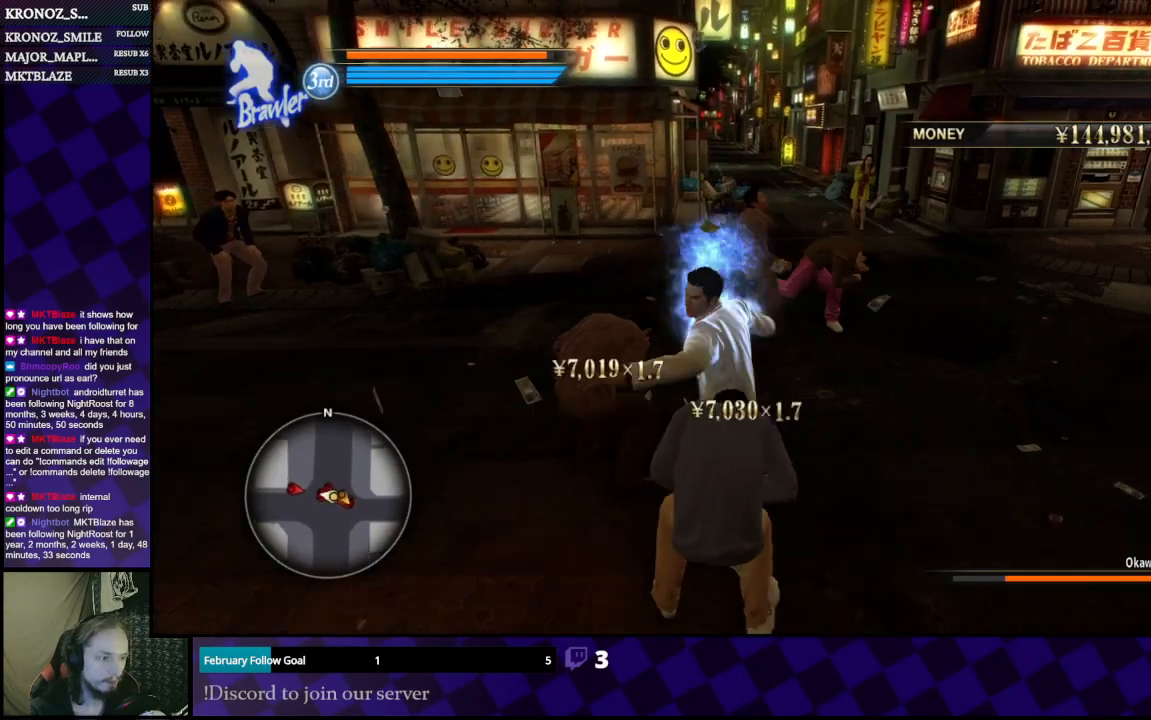
{"buttons": [], "left_stick": "down", "right_stick": "center", "events": [[67, "X", "down"], [133, "X", "up"], [200, "X", "down"], [267, "X", "up"], [367, "X", "down"], [367, "left_stick", "down"], [433, "X", "up"]]}
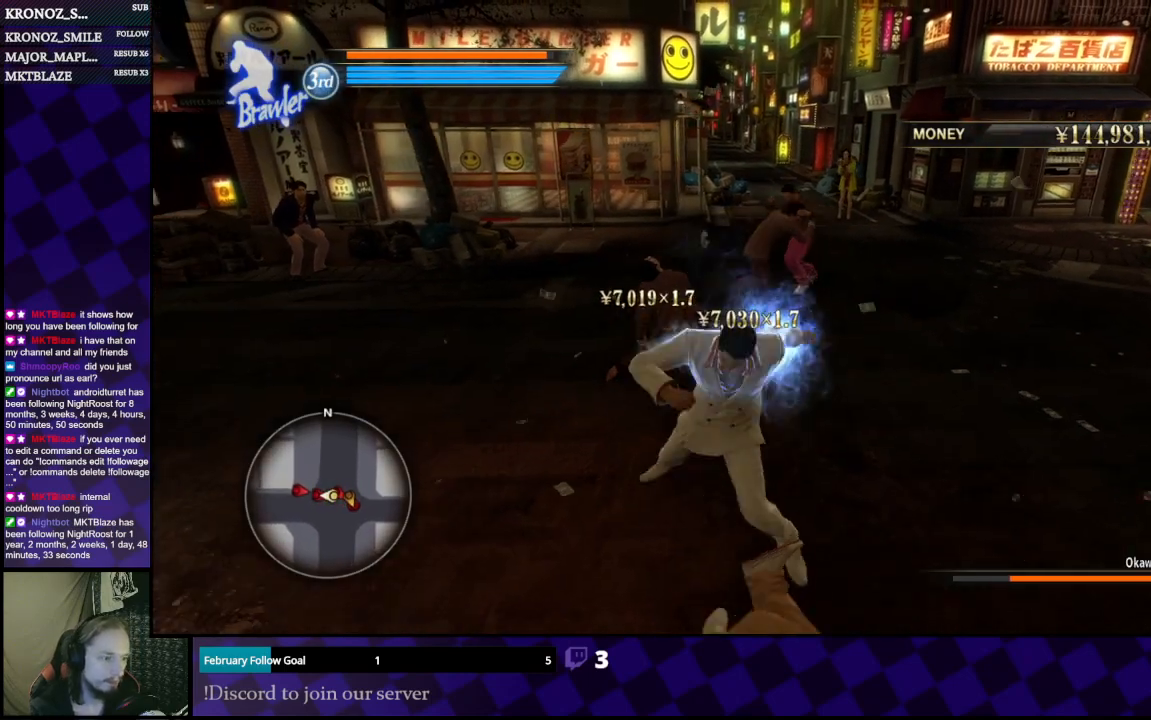
{"buttons": [], "left_stick": "down-right", "right_stick": "center", "events": [[100, "Y", "down"], [167, "Y", "up"], [267, "Y", "down"], [300, "Y", "up"], [500, "left_stick", "down-right"]]}
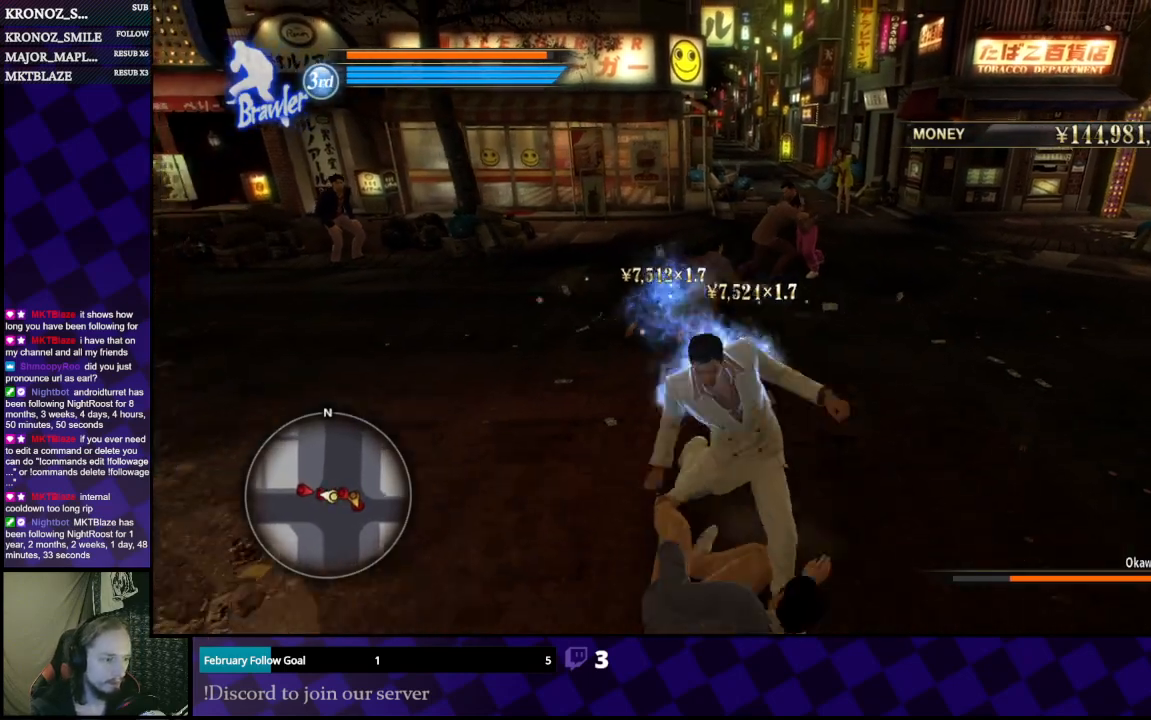
{"buttons": ["B"], "left_stick": "down", "right_stick": "center", "events": [[267, "left_stick", "down"], [433, "B", "down"]]}
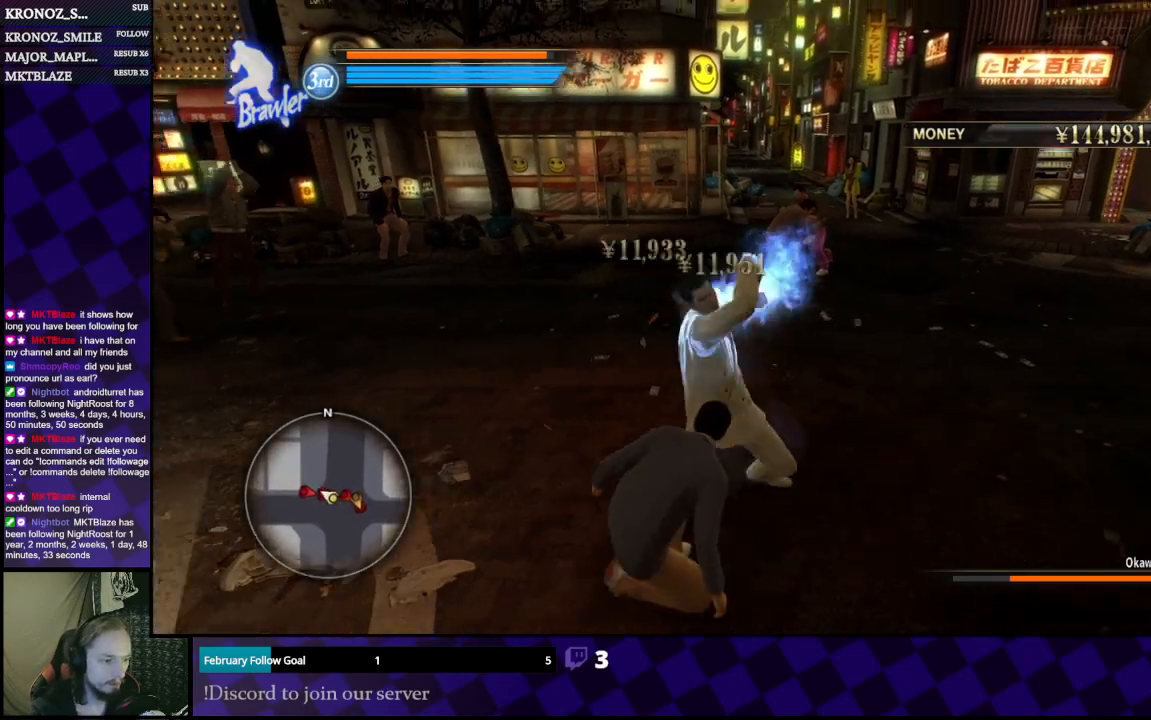
{"buttons": [], "left_stick": "down-left", "right_stick": "center", "events": [[33, "B", "up"], [100, "B", "down"], [133, "B", "up"], [133, "left_stick", "down-left"], [233, "B", "down"], [267, "B", "up"]]}
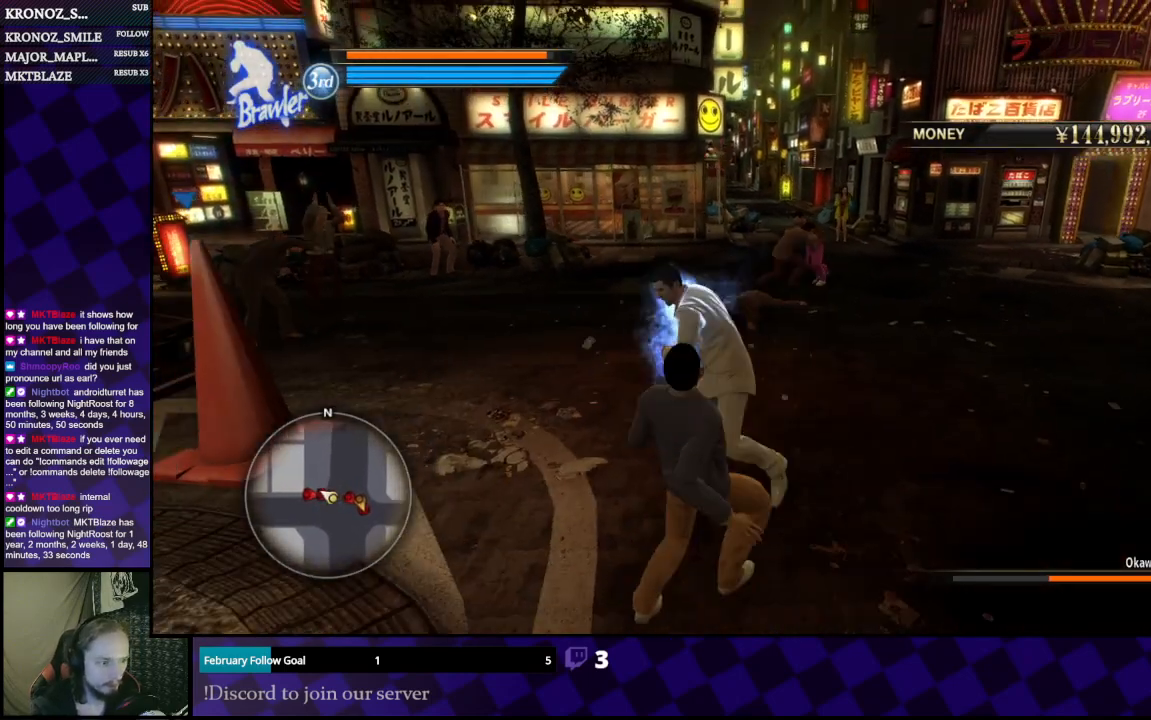
{"buttons": [], "left_stick": "down", "right_stick": "center", "events": [[133, "left_stick", "down"], [267, "B", "down"], [367, "B", "up"], [433, "B", "down"], [500, "B", "up"]]}
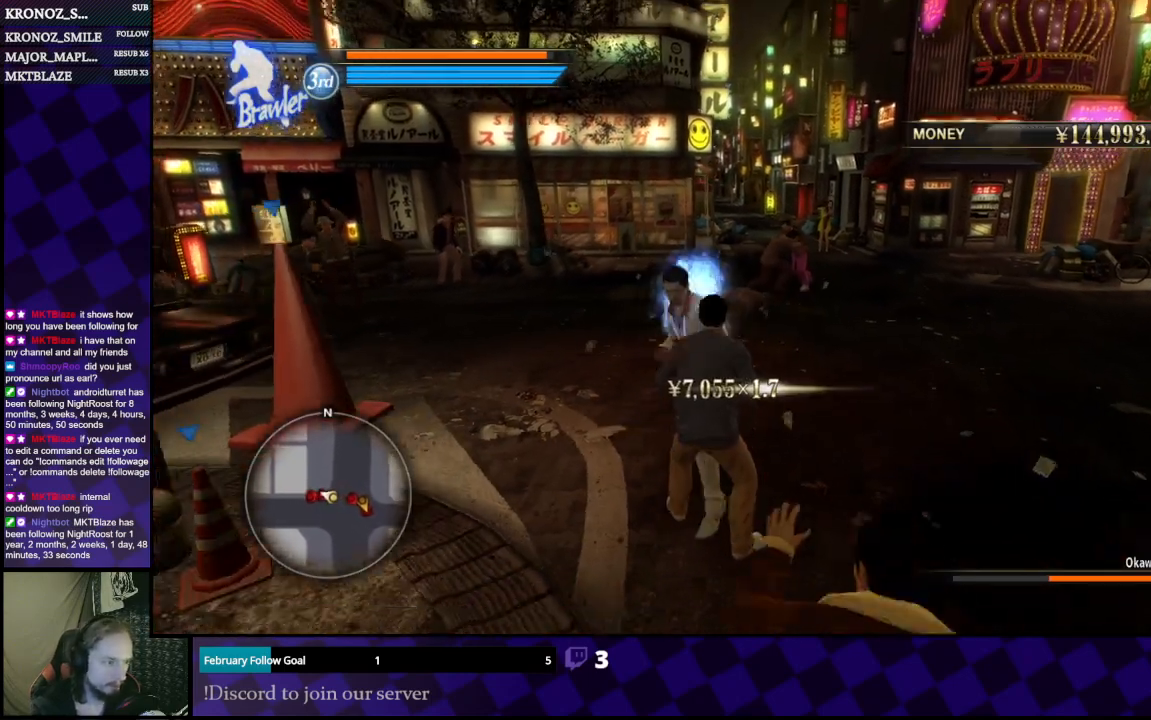
{"buttons": [], "left_stick": "down", "right_stick": "center", "events": [[100, "B", "down"], [233, "B", "up"]]}